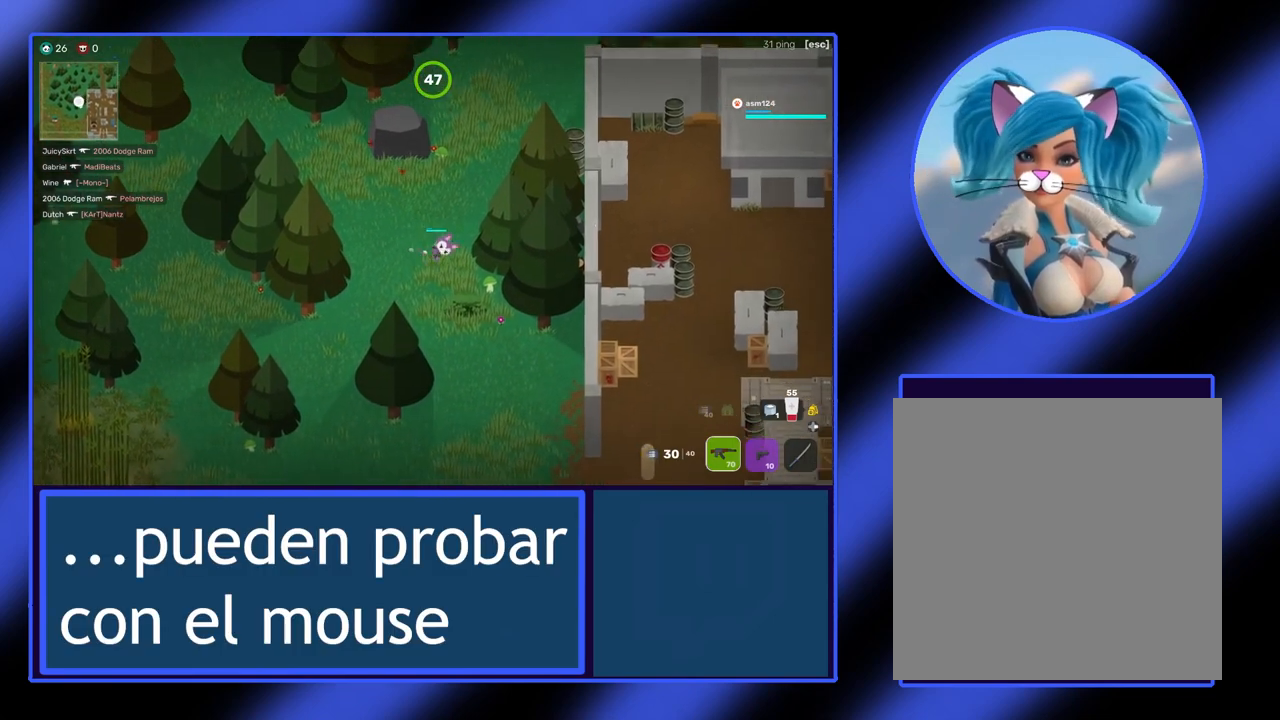
Gameplay with a controller (Xbox layout); each line is a JSON object with the inputs held at the frame after it. "events" lists button and stick changes between this image and that frame as [ms after this image, input, new state], when the widget could be followed in between. Not read: L3 R3 TOUCHPAD other_buttons right_stick.
{"buttons": [], "left_stick": "down", "events": [[67, "left_stick", "down"]]}
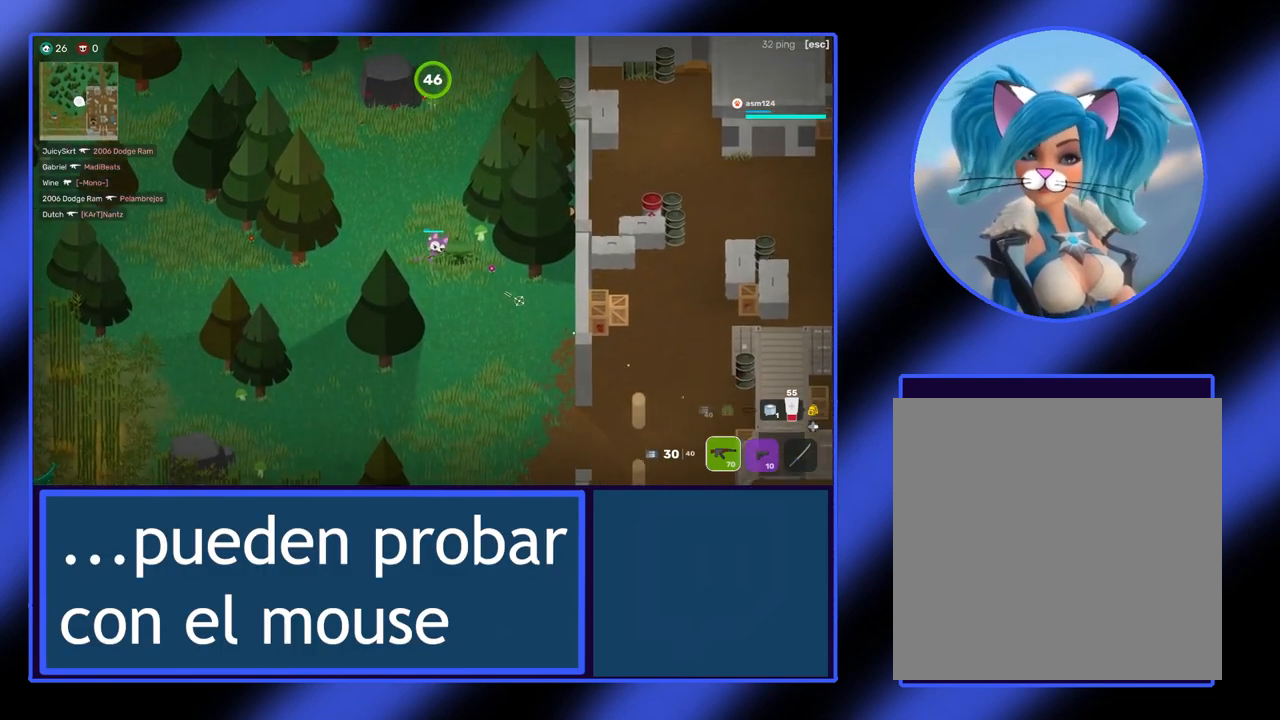
{"buttons": [], "left_stick": "down-right", "events": [[433, "left_stick", "down-right"]]}
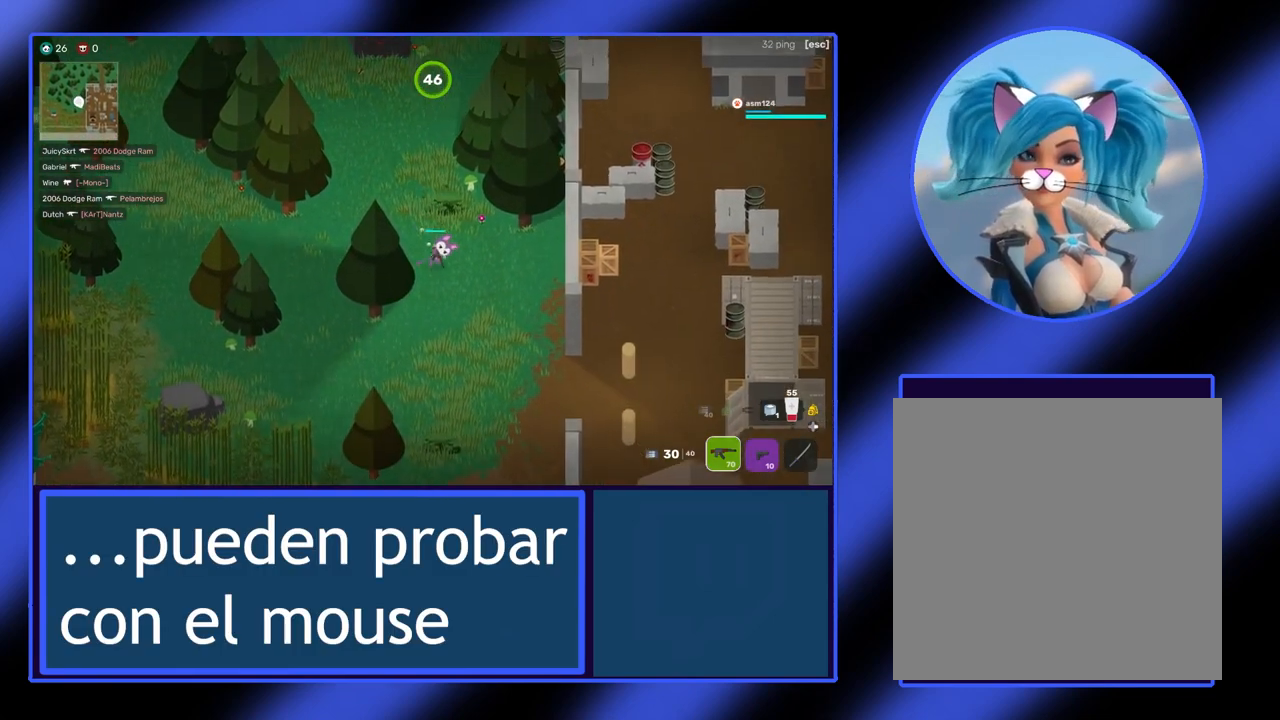
{"buttons": [], "left_stick": "center", "events": [[200, "left_stick", "center"]]}
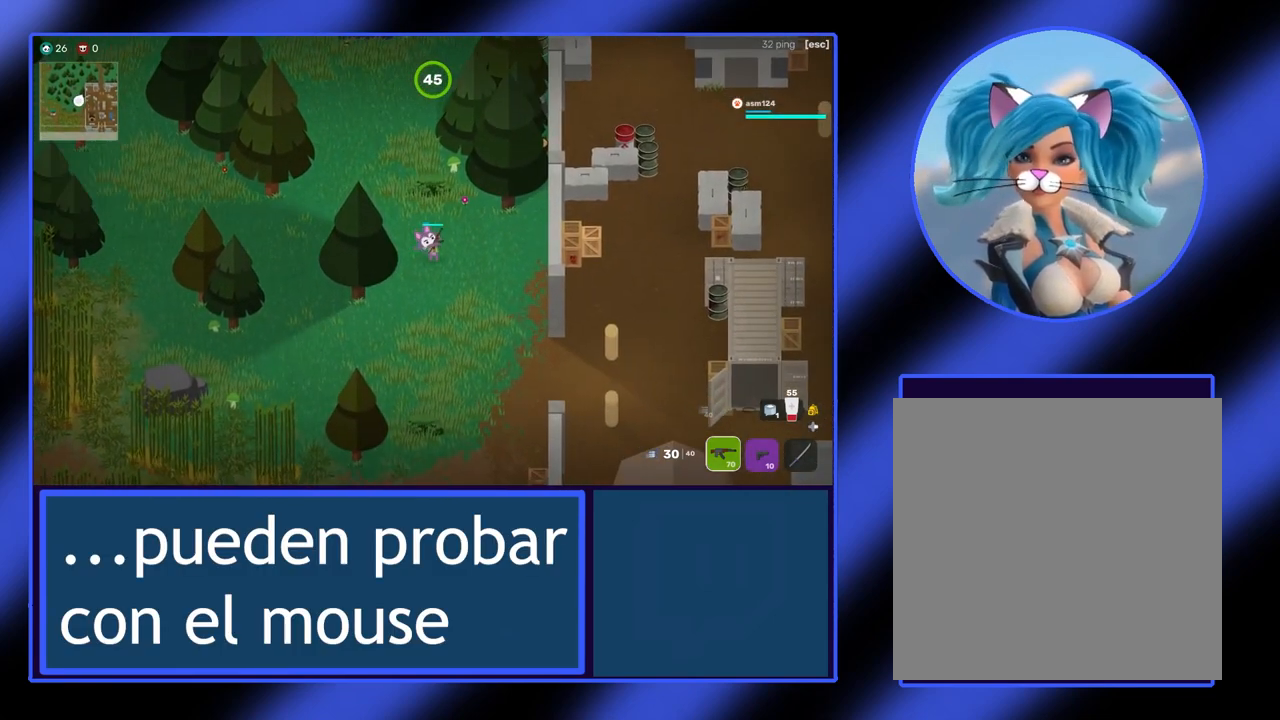
{"buttons": [], "left_stick": "center", "events": []}
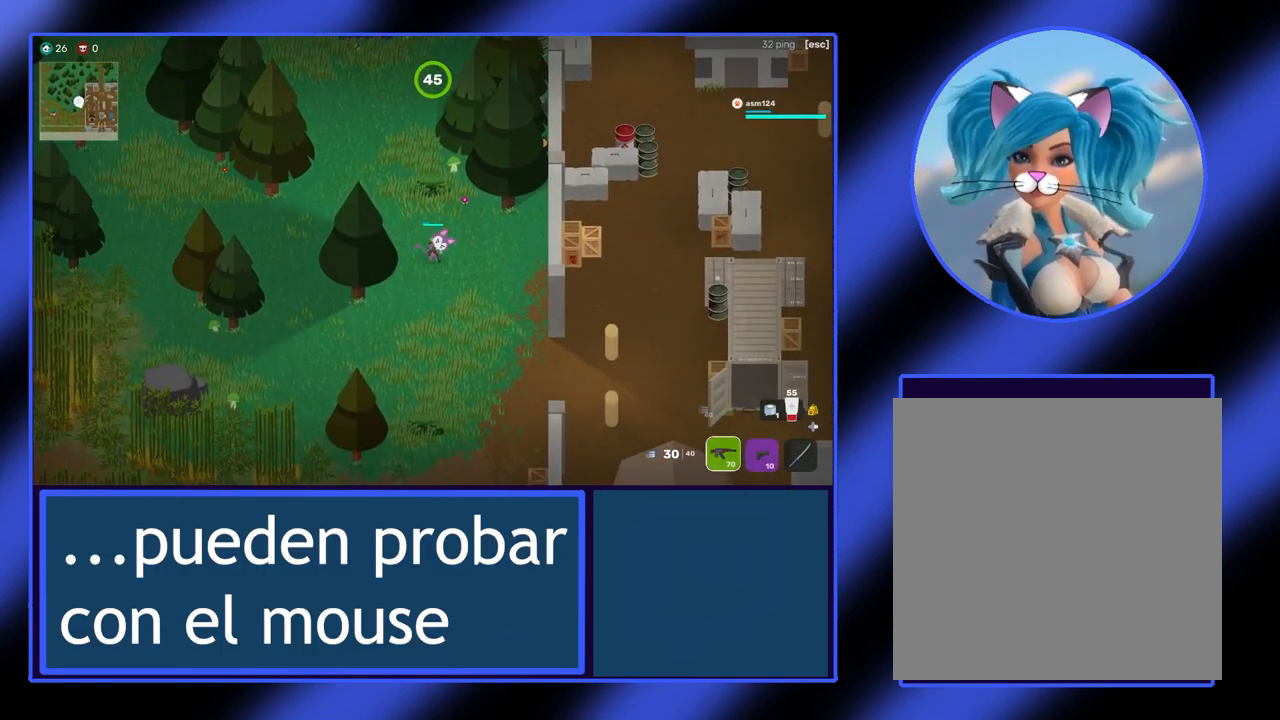
{"buttons": [], "left_stick": "center", "events": []}
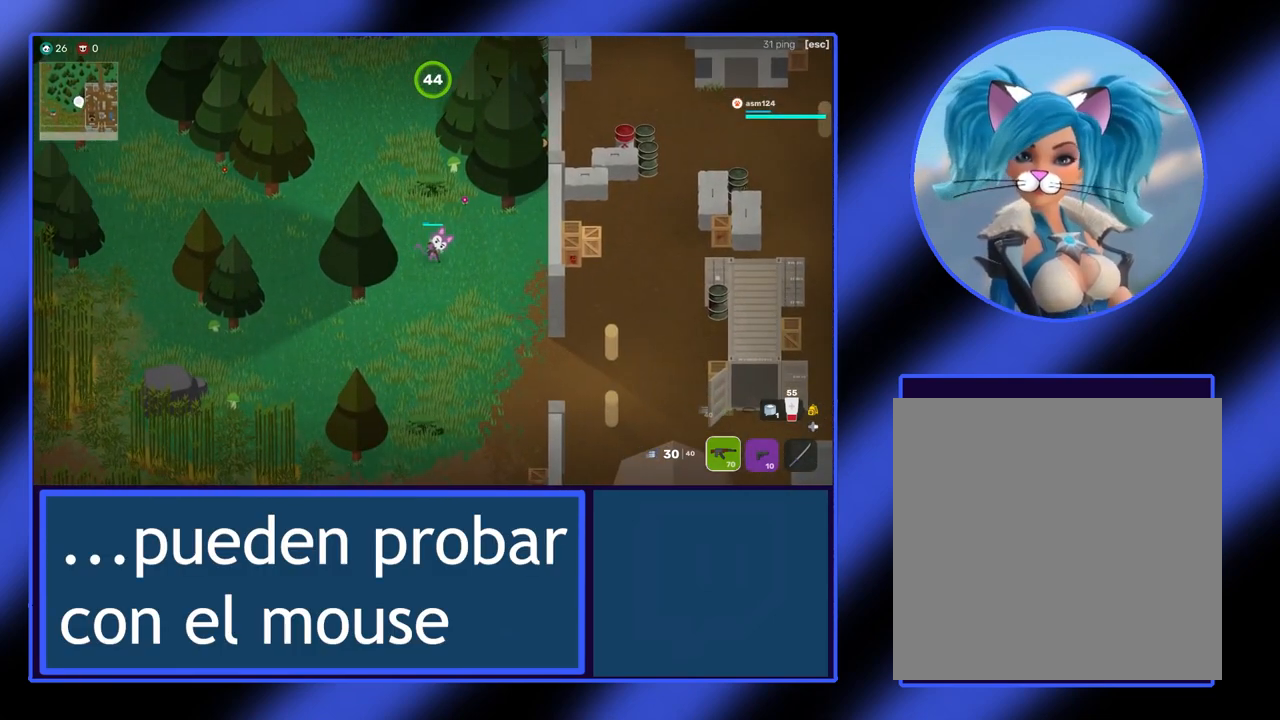
{"buttons": [], "left_stick": "center", "events": []}
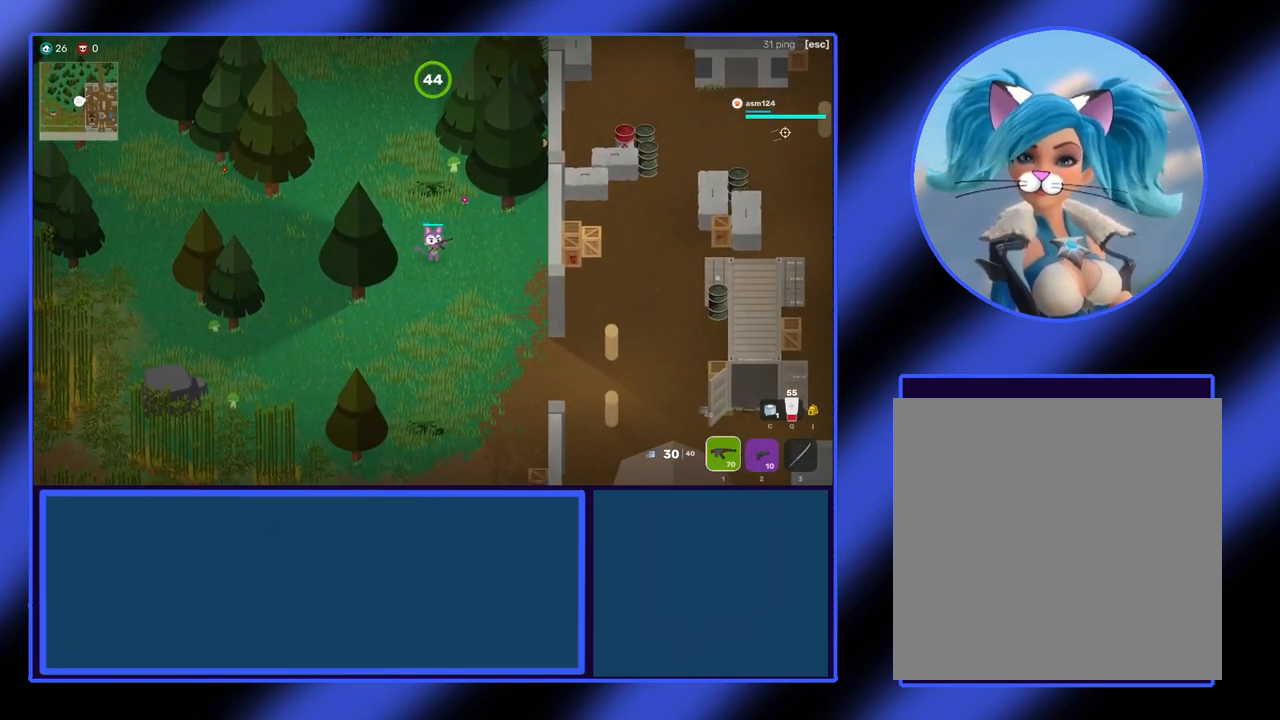
{"buttons": [], "left_stick": "center", "events": []}
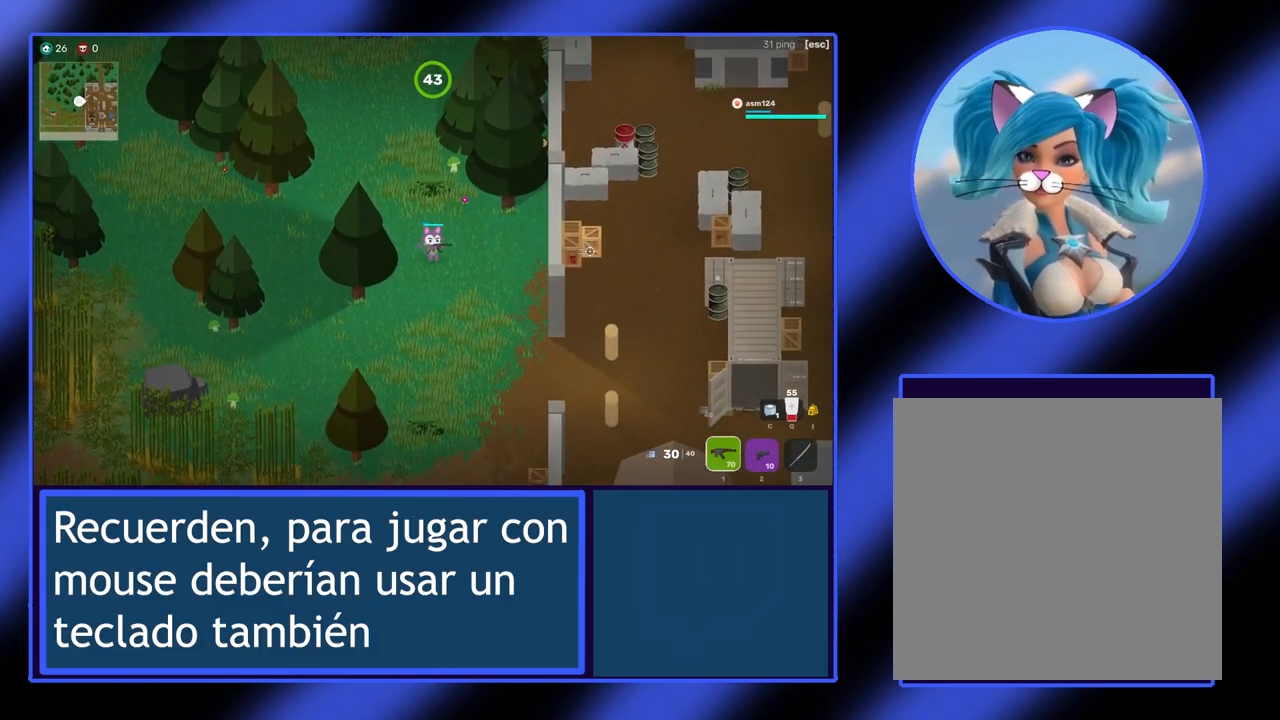
{"buttons": [], "left_stick": "center", "events": []}
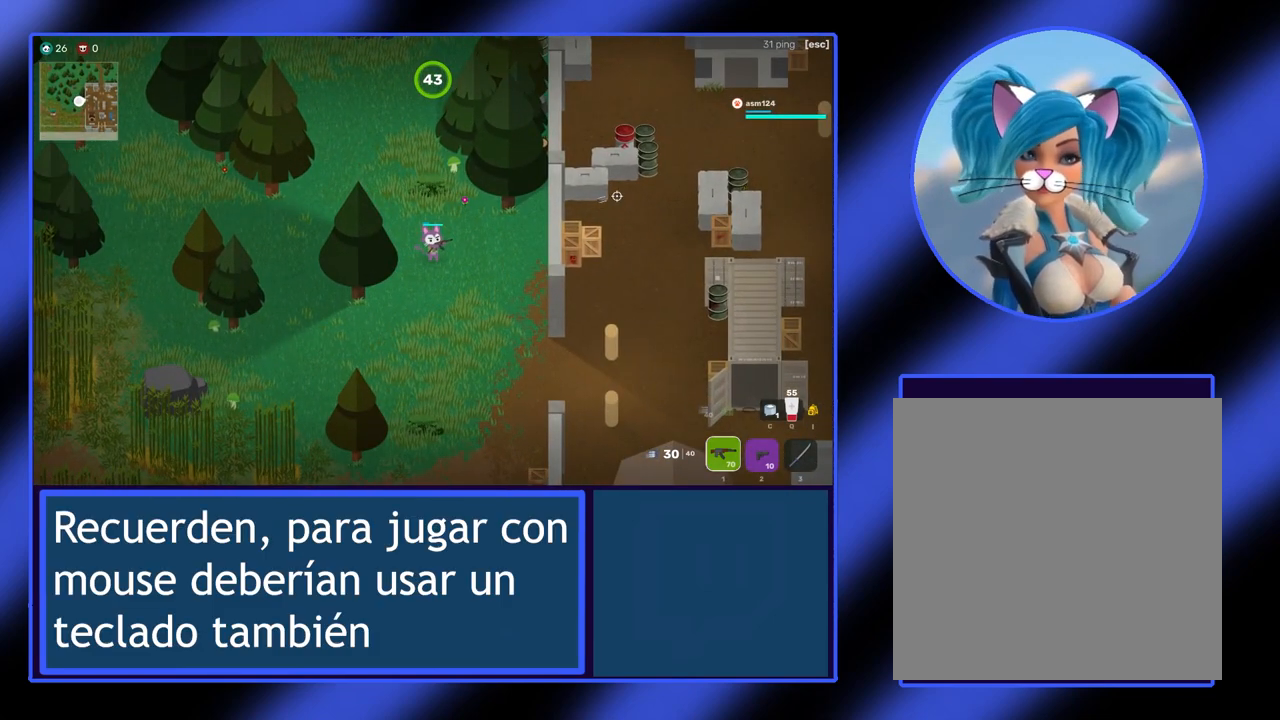
{"buttons": [], "left_stick": "center", "events": []}
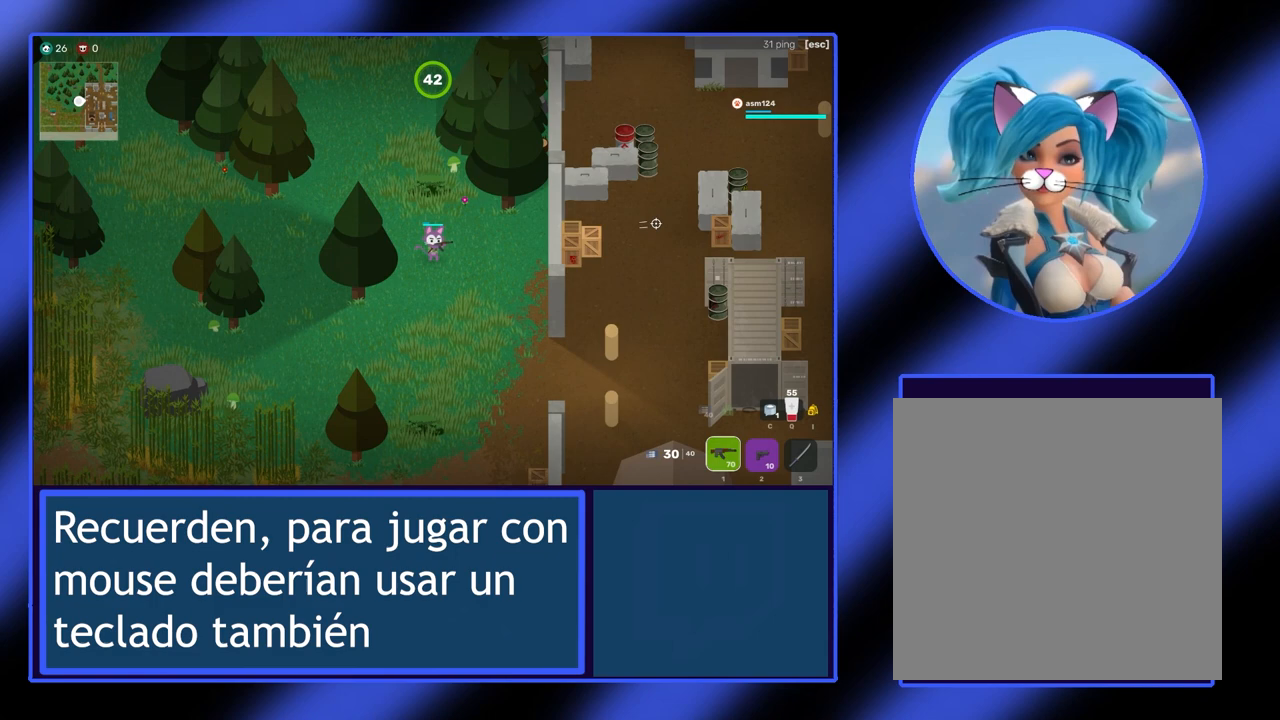
{"buttons": [], "left_stick": "center", "events": []}
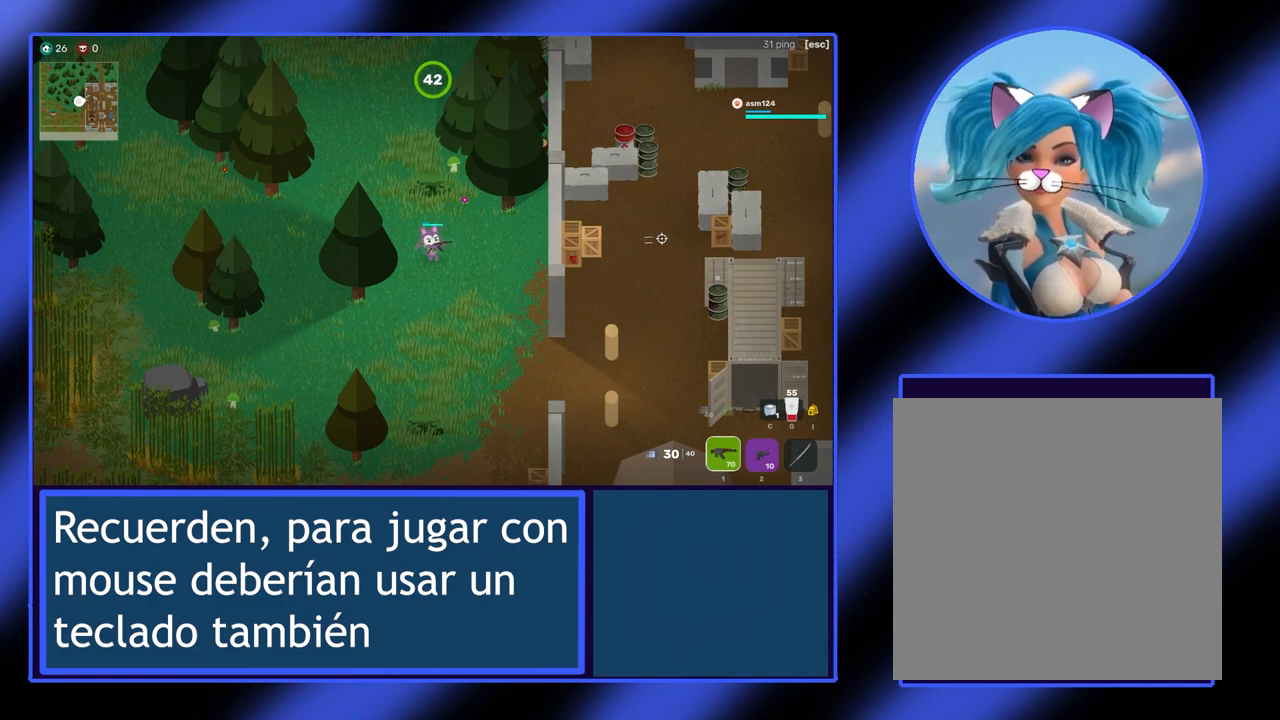
{"buttons": [], "left_stick": "center", "events": []}
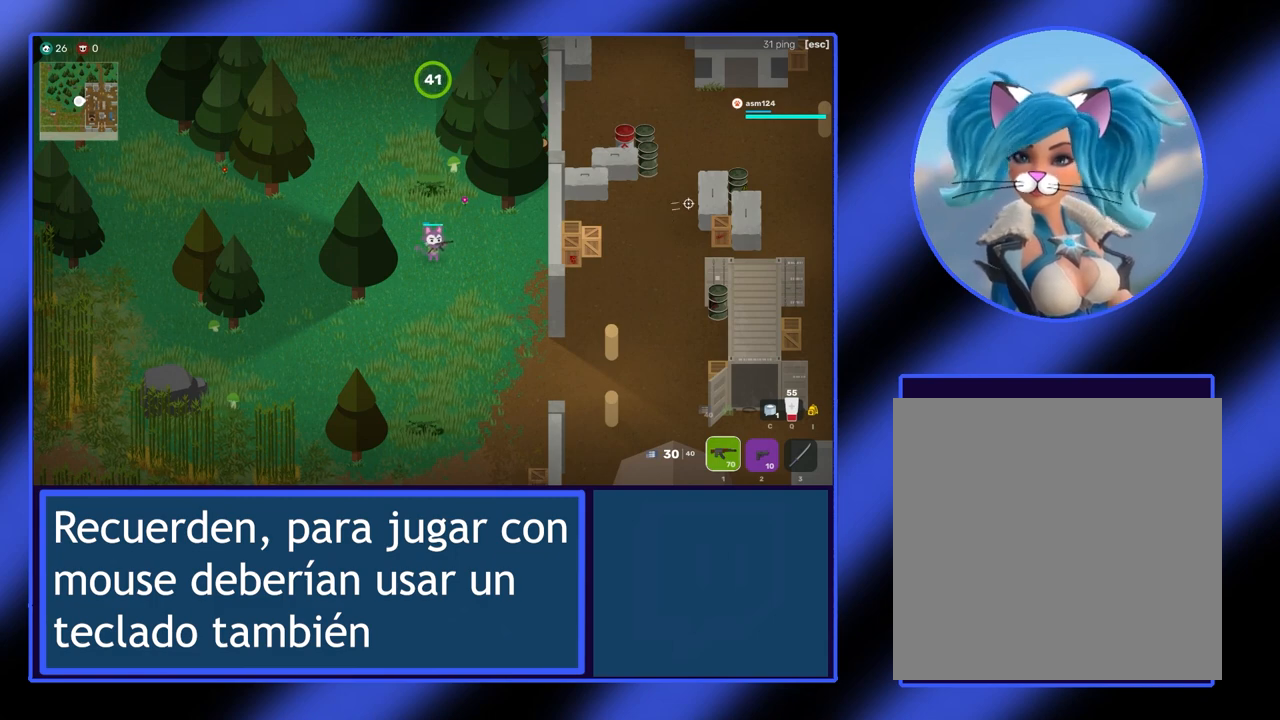
{"buttons": [], "left_stick": "center", "events": []}
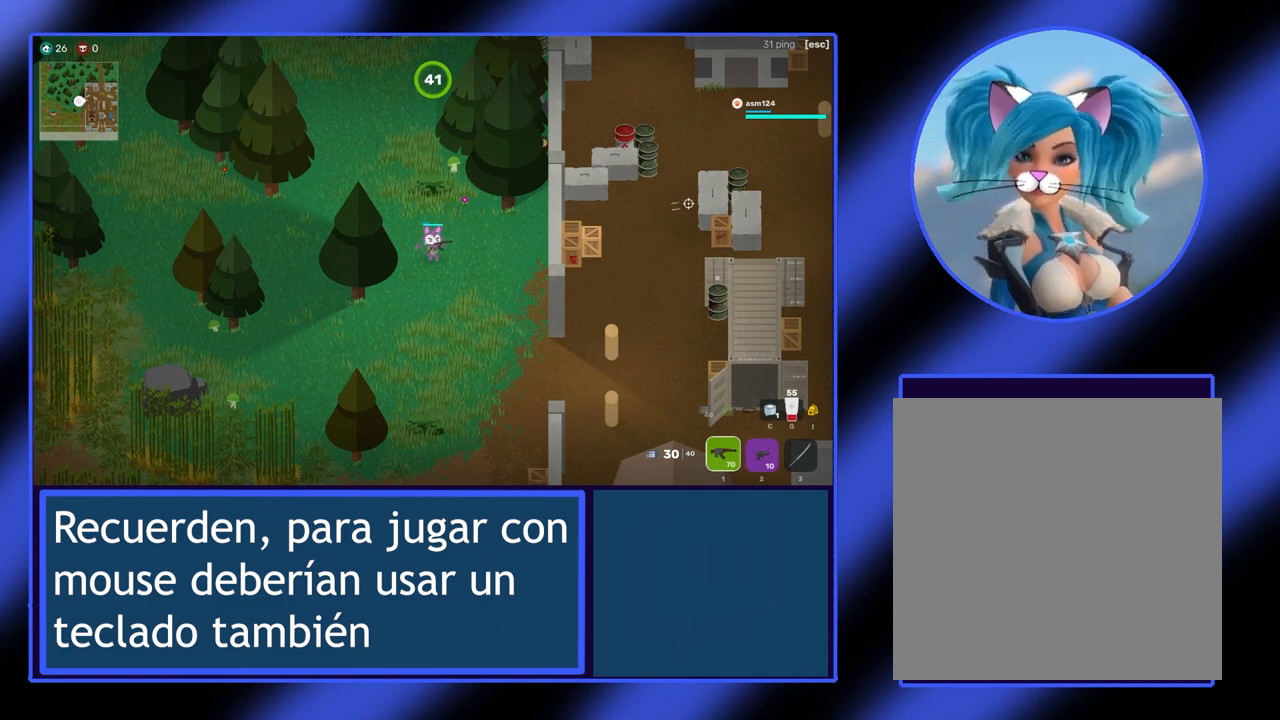
{"buttons": [], "left_stick": "down-right", "events": [[133, "left_stick", "right"], [367, "left_stick", "down-right"]]}
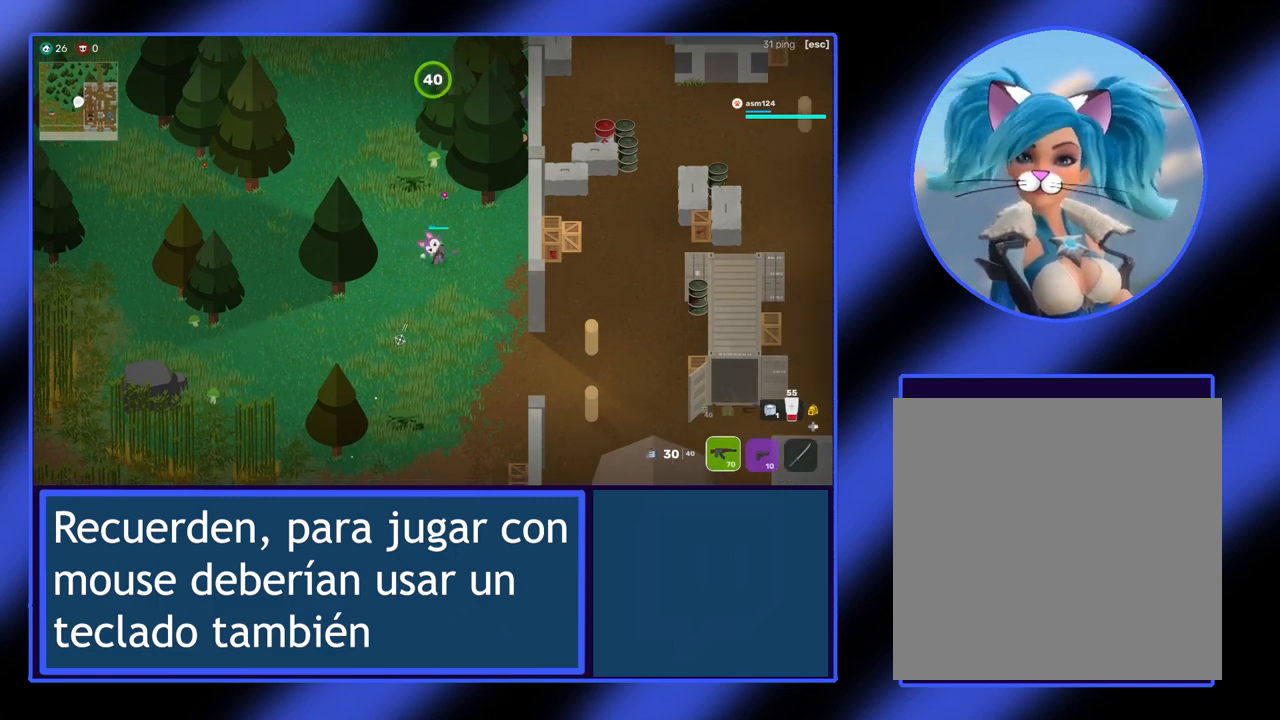
{"buttons": [], "left_stick": "down", "events": [[200, "left_stick", "center"], [267, "left_stick", "down"]]}
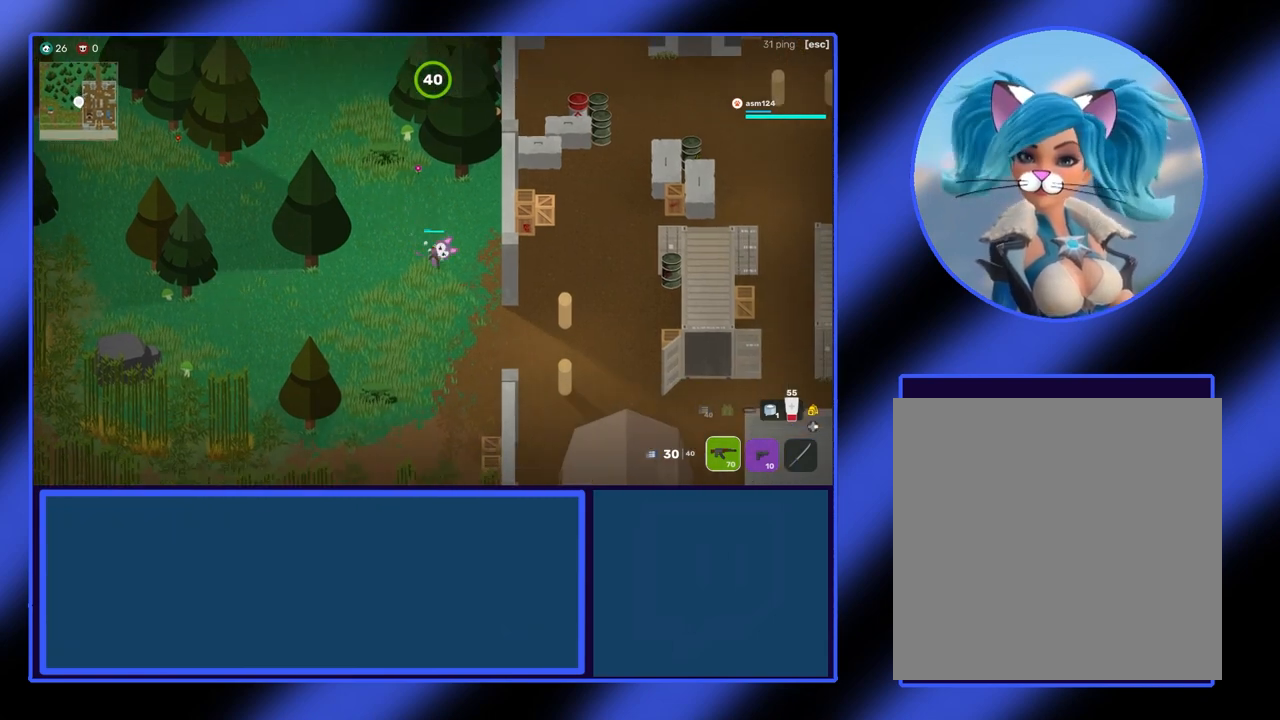
{"buttons": [], "left_stick": "down-right", "events": [[467, "left_stick", "down-right"]]}
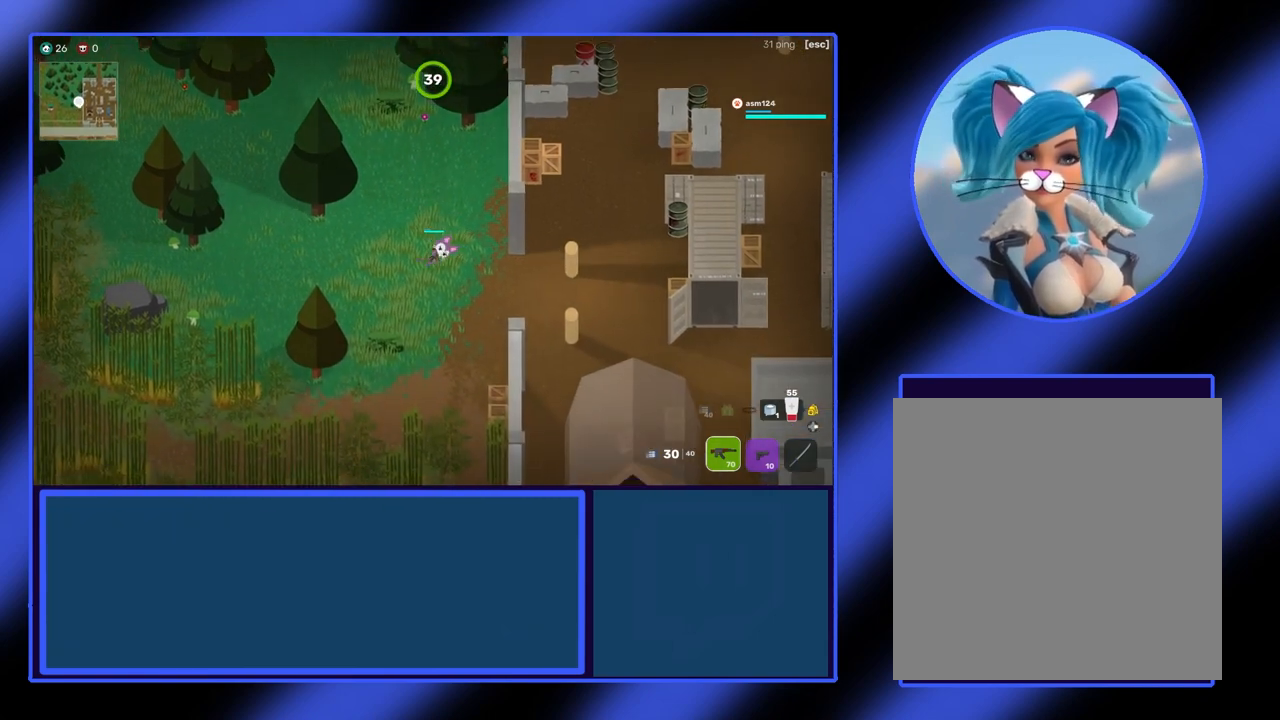
{"buttons": [], "left_stick": "right", "events": [[267, "left_stick", "right"]]}
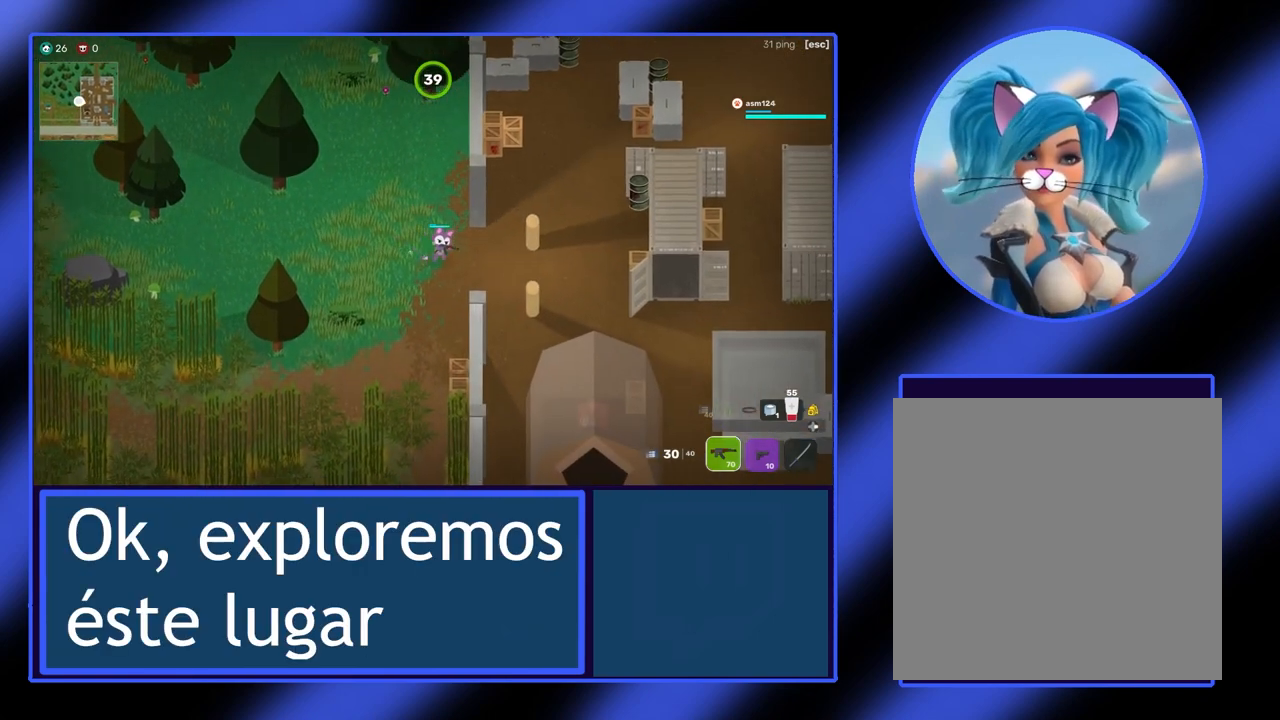
{"buttons": [], "left_stick": "up-right", "events": [[333, "left_stick", "up-right"]]}
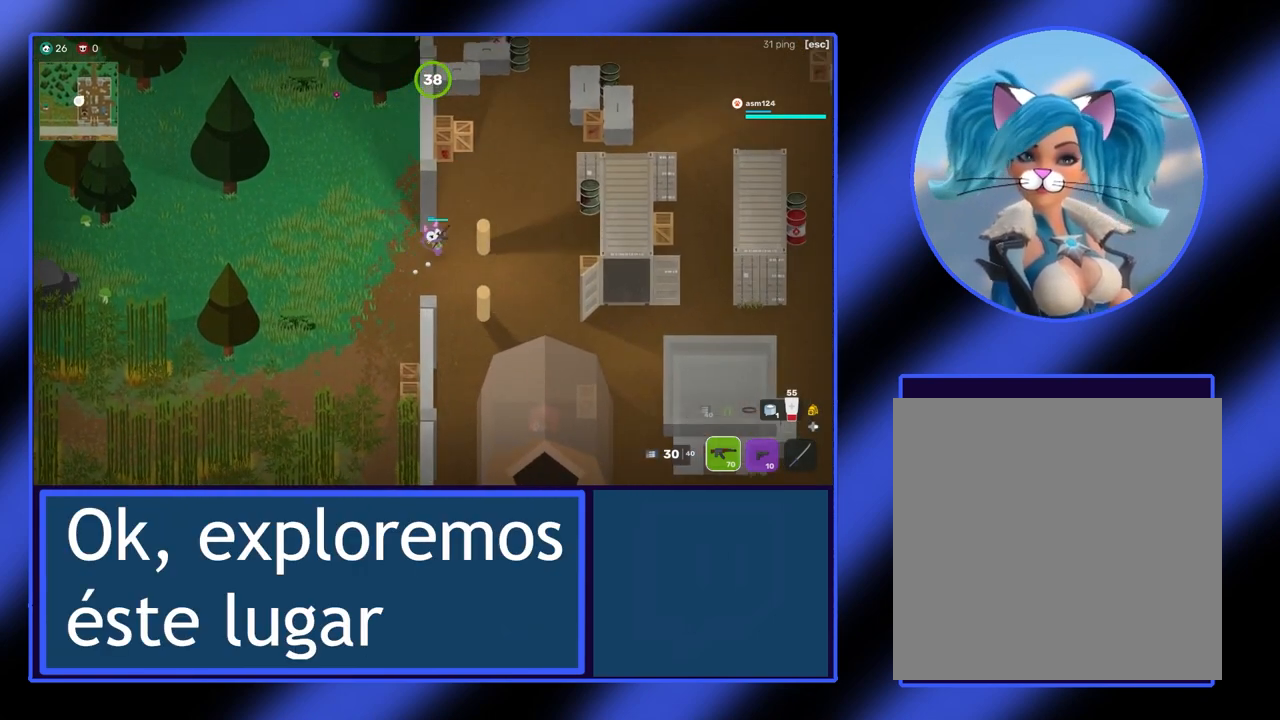
{"buttons": [], "left_stick": "up-right", "events": []}
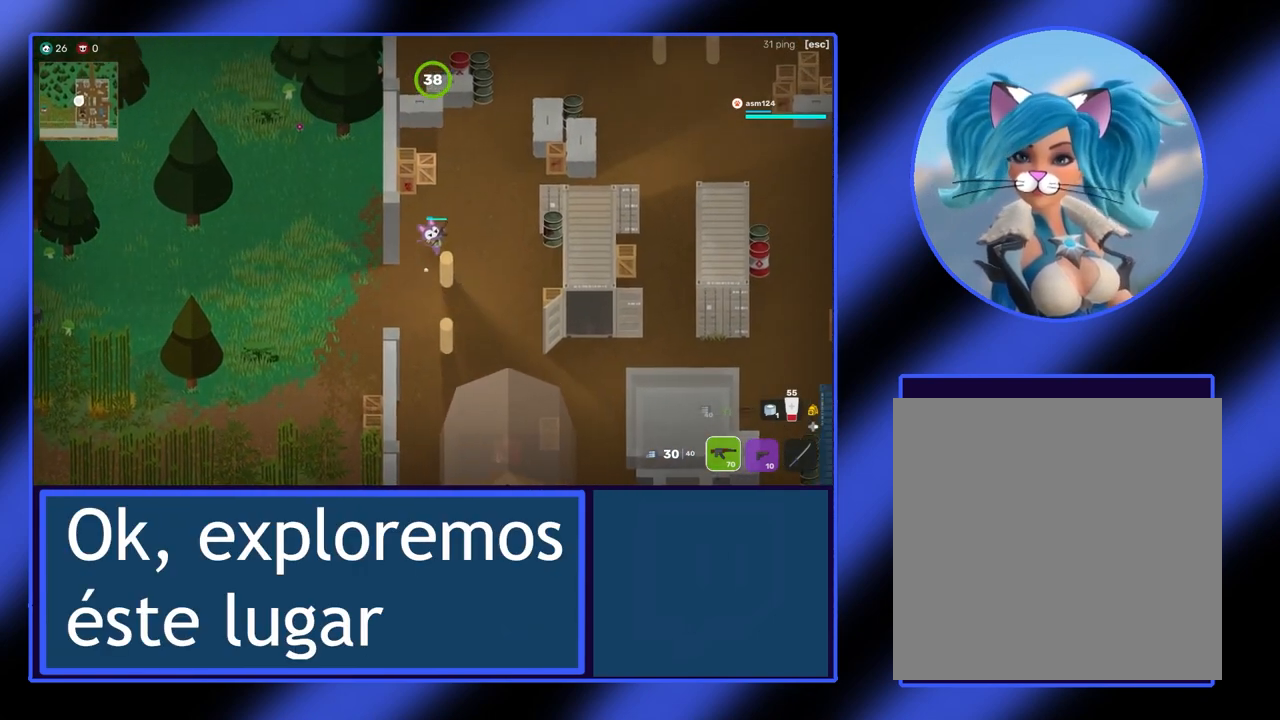
{"buttons": [], "left_stick": "up-right", "events": []}
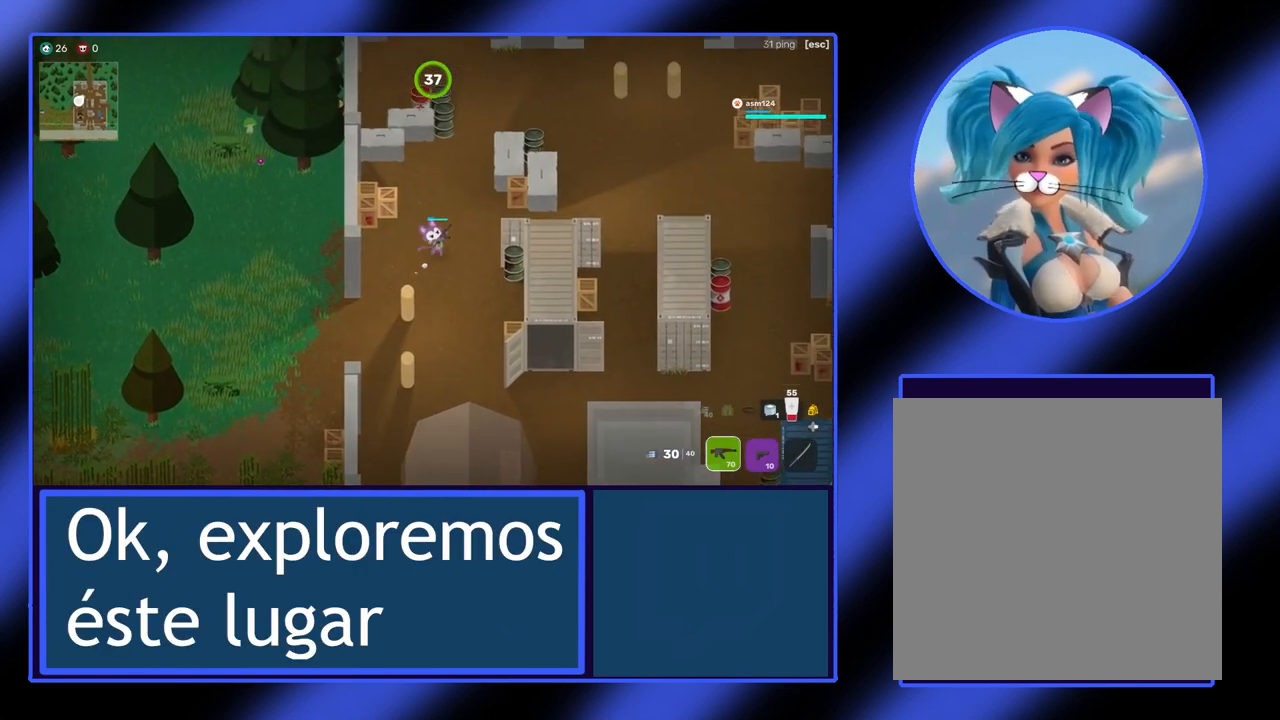
{"buttons": [], "left_stick": "right", "events": [[200, "left_stick", "right"]]}
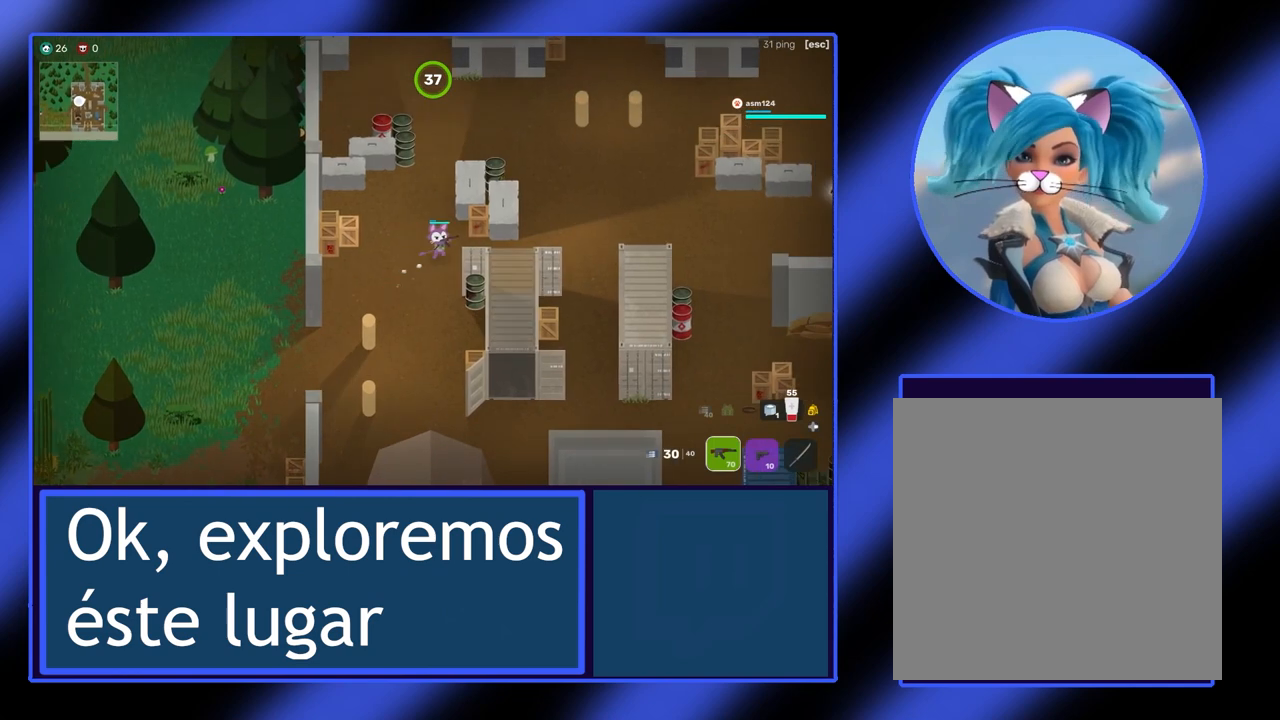
{"buttons": [], "left_stick": "center", "events": [[300, "left_stick", "center"]]}
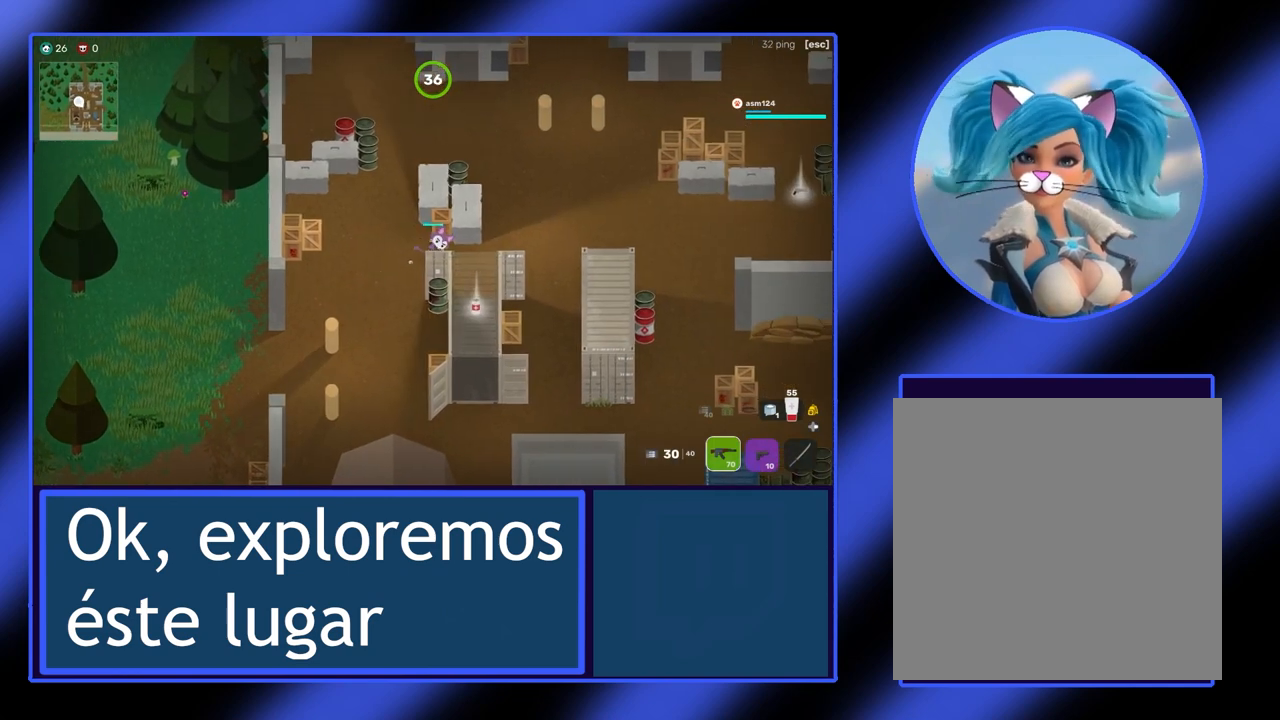
{"buttons": [], "left_stick": "center", "events": []}
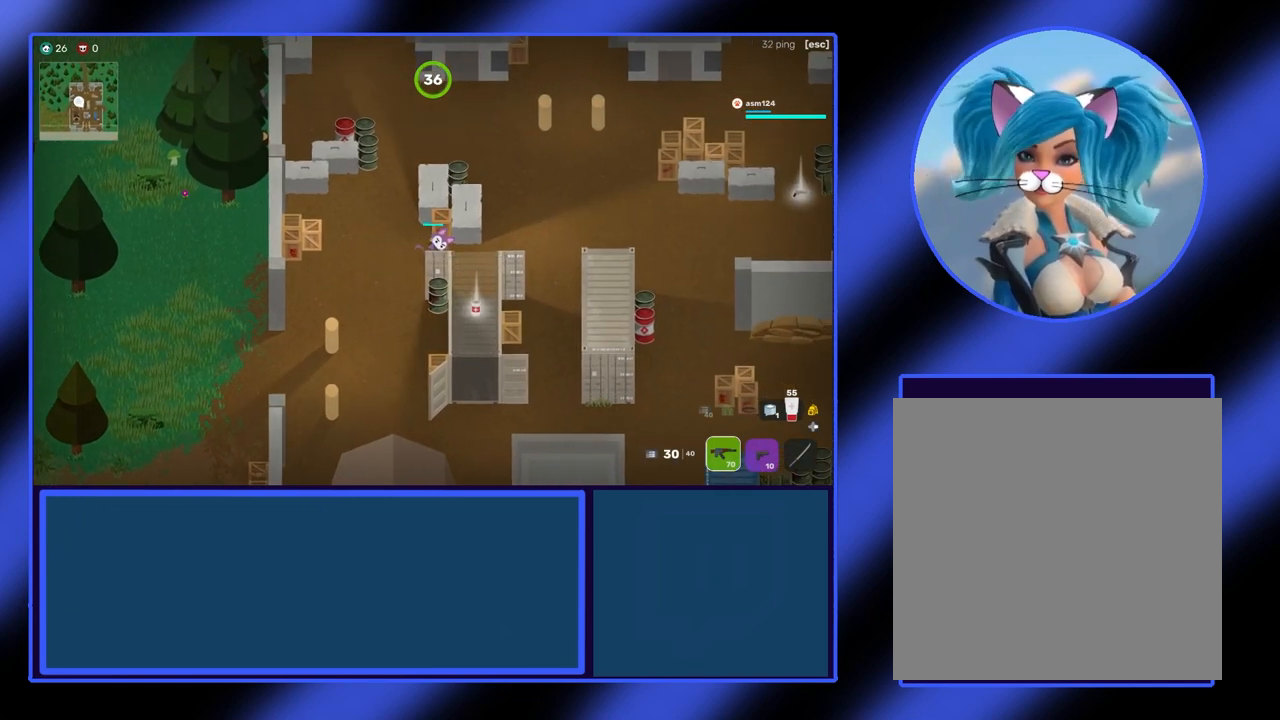
{"buttons": [], "left_stick": "down", "events": [[33, "left_stick", "right"], [300, "left_stick", "down-right"], [433, "left_stick", "down"]]}
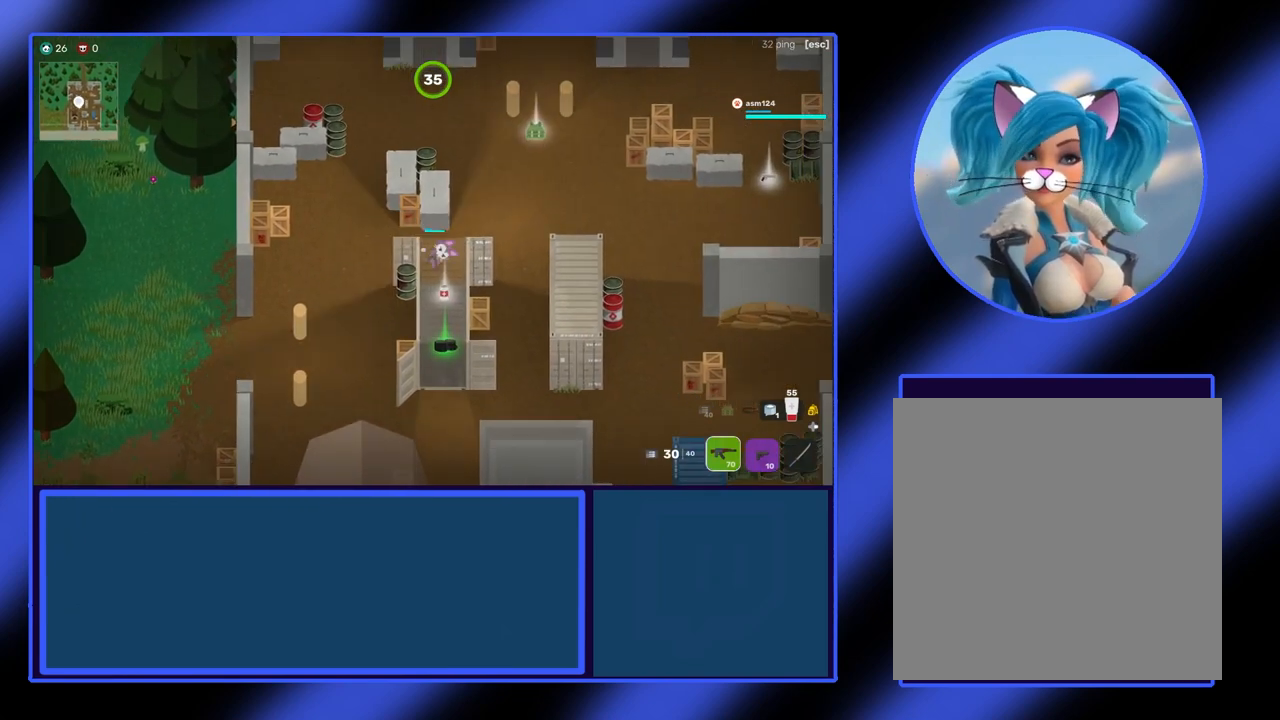
{"buttons": [], "left_stick": "down", "events": []}
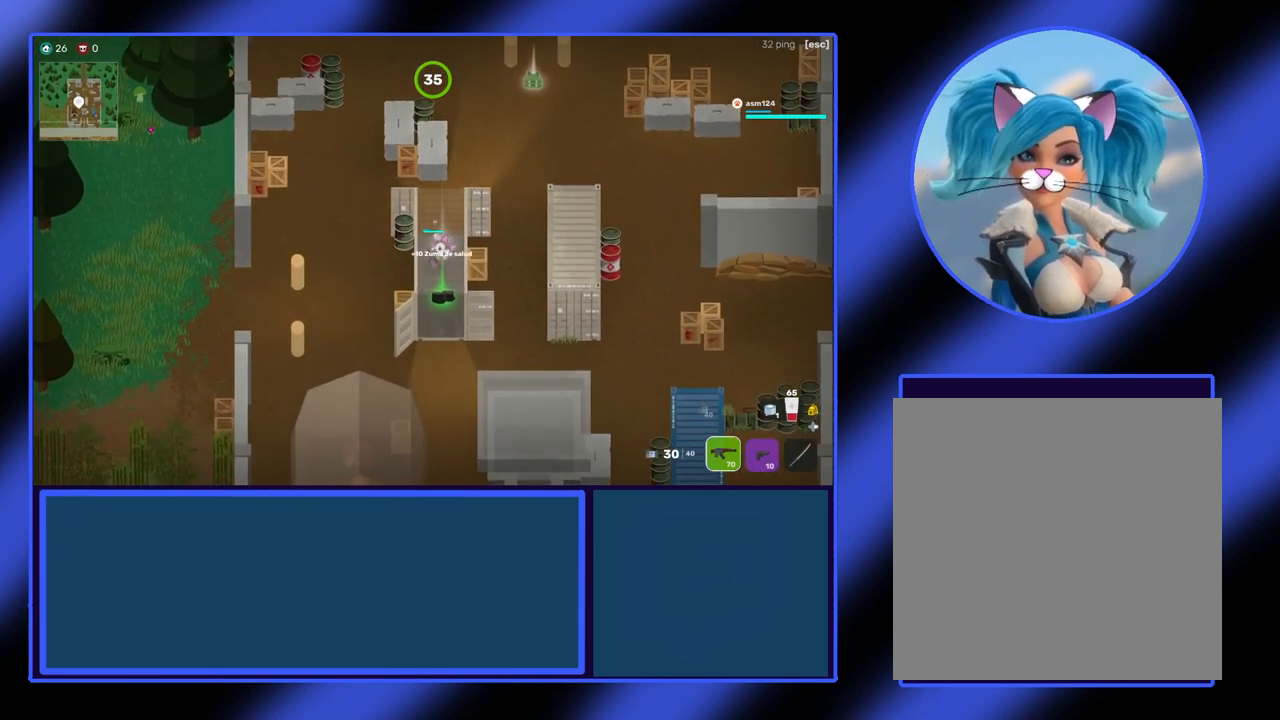
{"buttons": [], "left_stick": "center", "events": [[167, "left_stick", "center"]]}
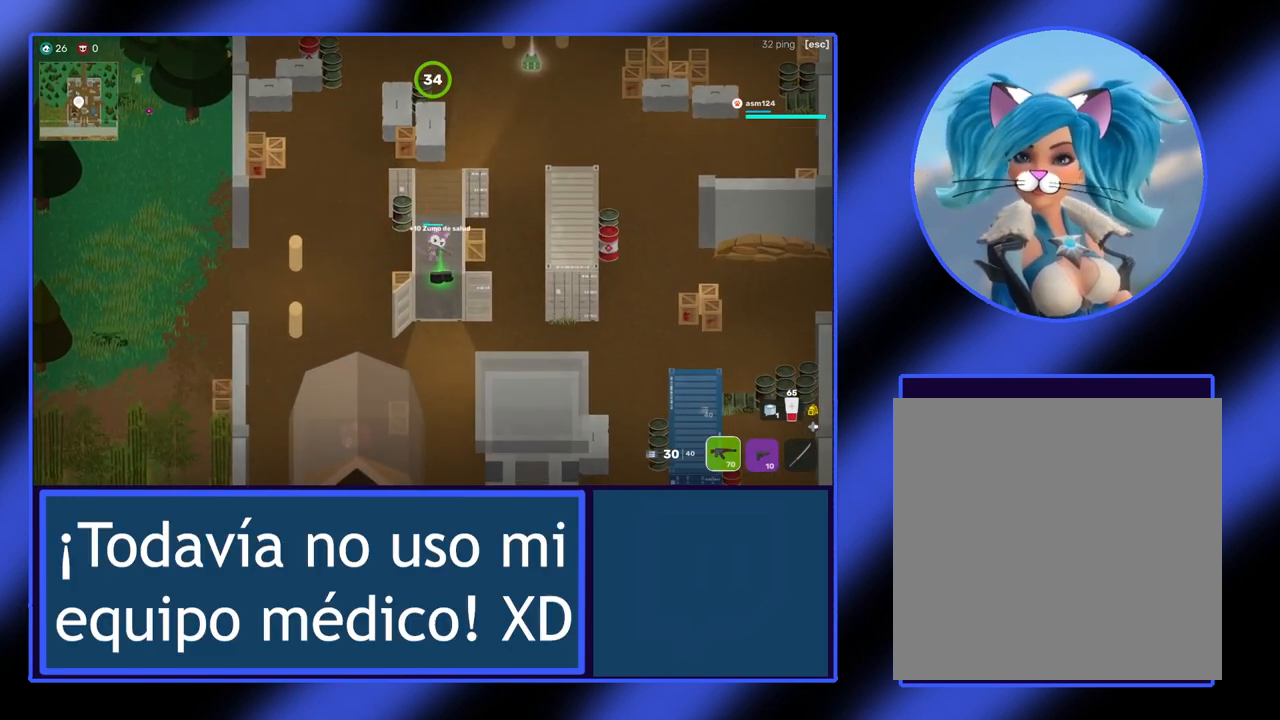
{"buttons": [], "left_stick": "center", "events": [[167, "left_stick", "down"], [400, "left_stick", "center"]]}
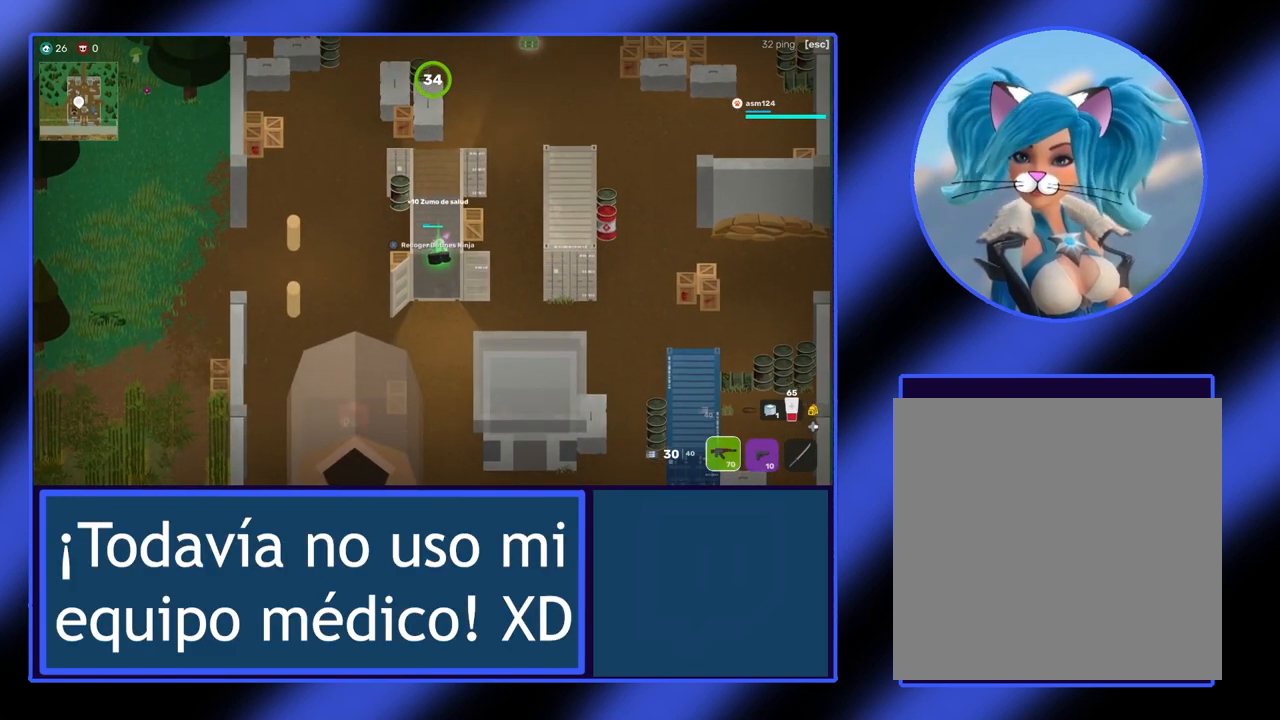
{"buttons": [], "left_stick": "up", "events": [[467, "left_stick", "up"]]}
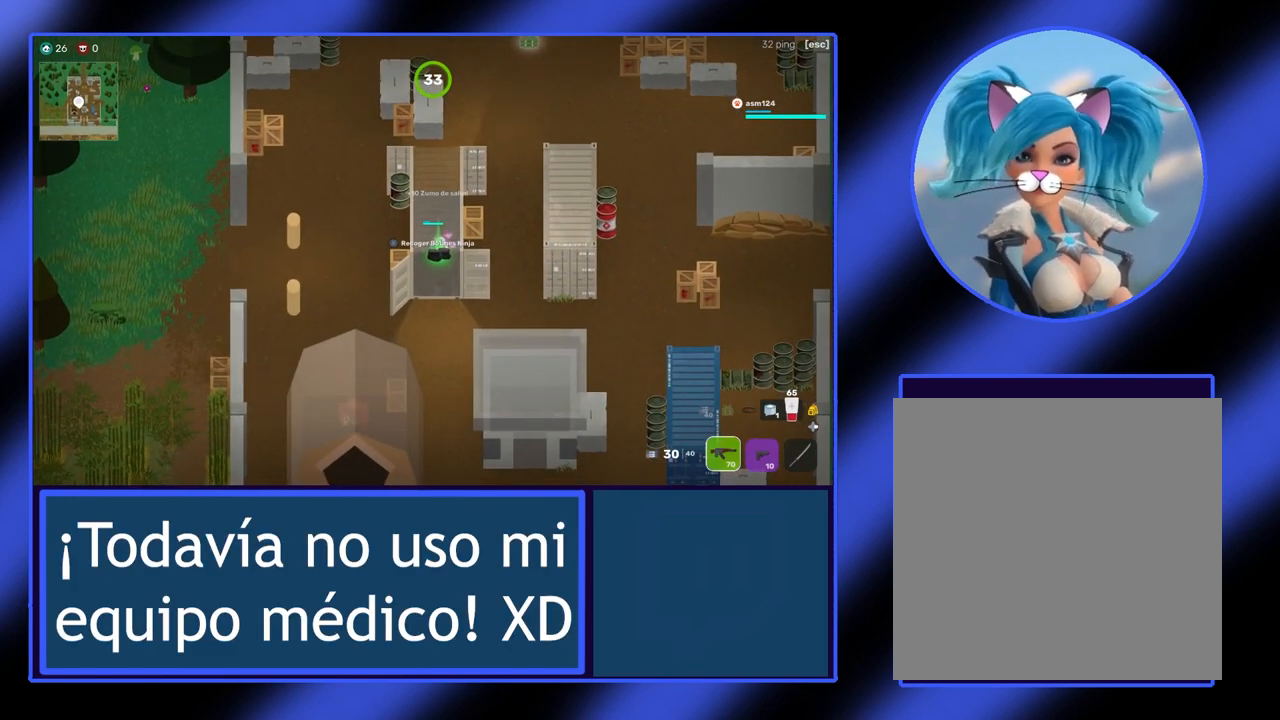
{"buttons": [], "left_stick": "center", "events": [[267, "left_stick", "center"]]}
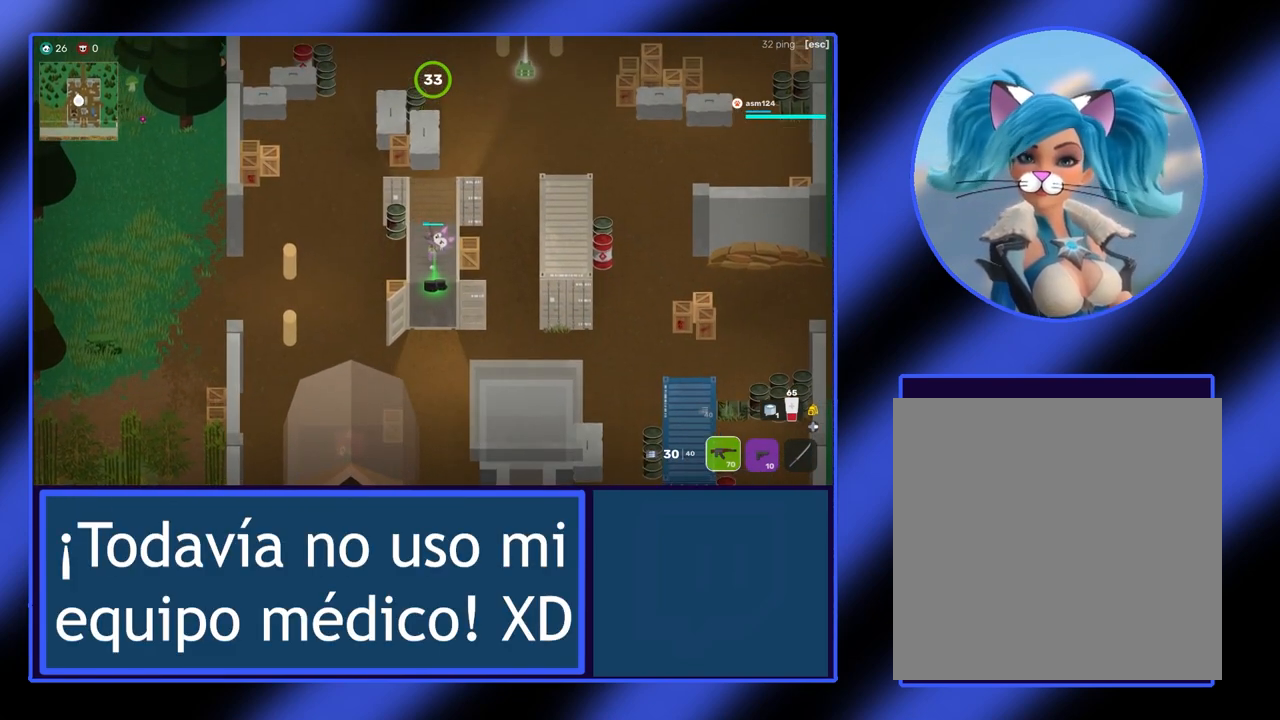
{"buttons": [], "left_stick": "center", "events": []}